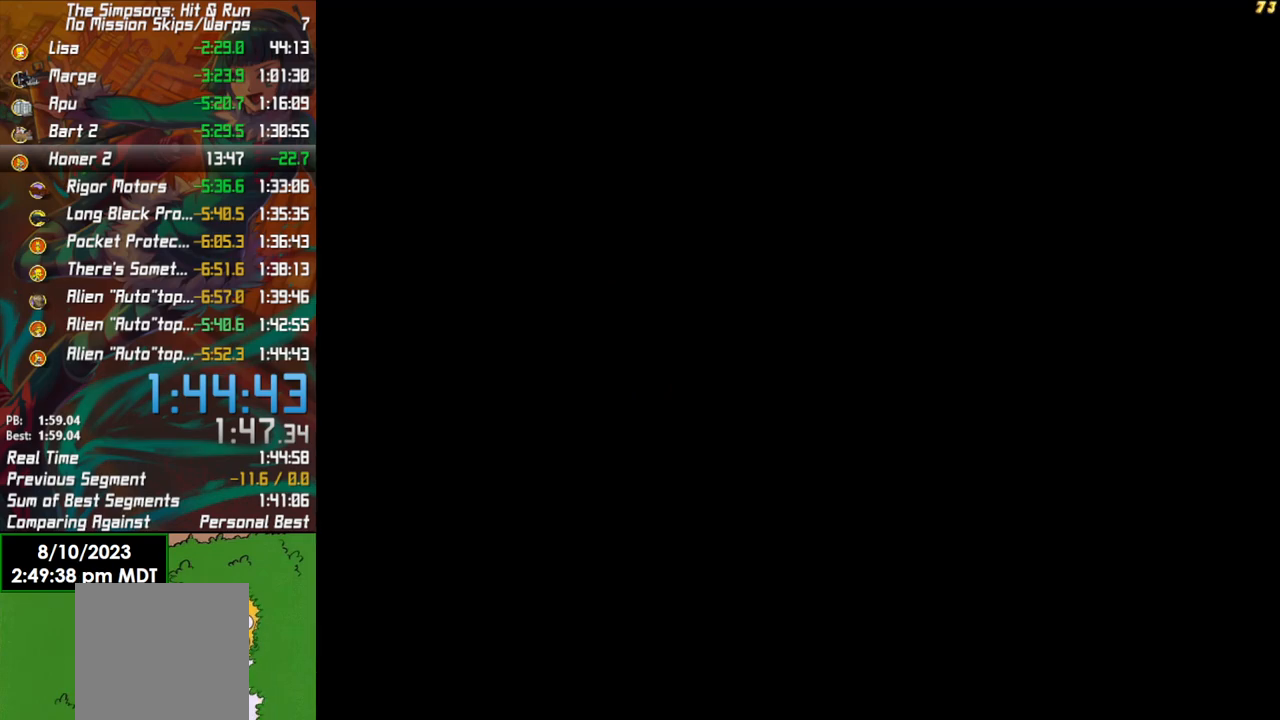
Gameplay with a controller (Xbox layout); each line is a JSON object with the inputs held at the frame after it. "events" lists button and stick changes between this image and that frame as [ms after this image, input, new state], when the widget could be followed in between.
{"buttons": ["A"], "left_stick": "center", "right_stick": "center", "events": [[467, "A", "down"]]}
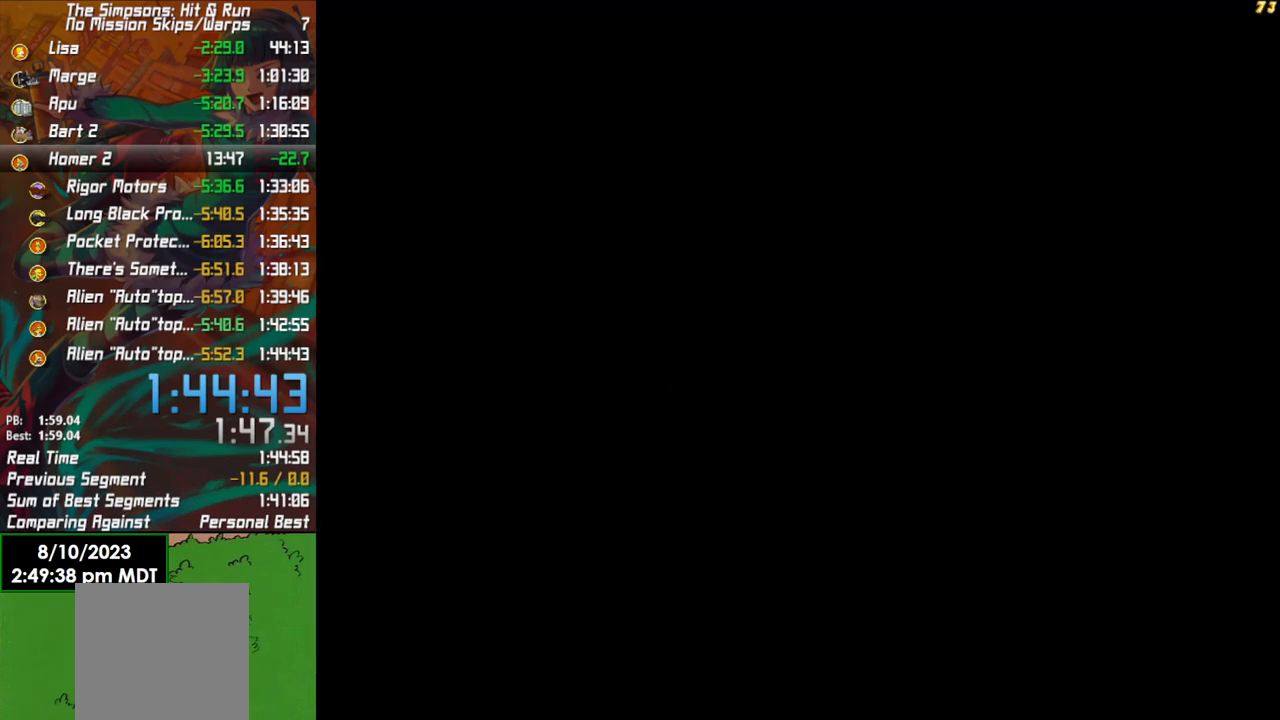
{"buttons": [], "left_stick": "center", "right_stick": "center", "events": [[33, "A", "up"]]}
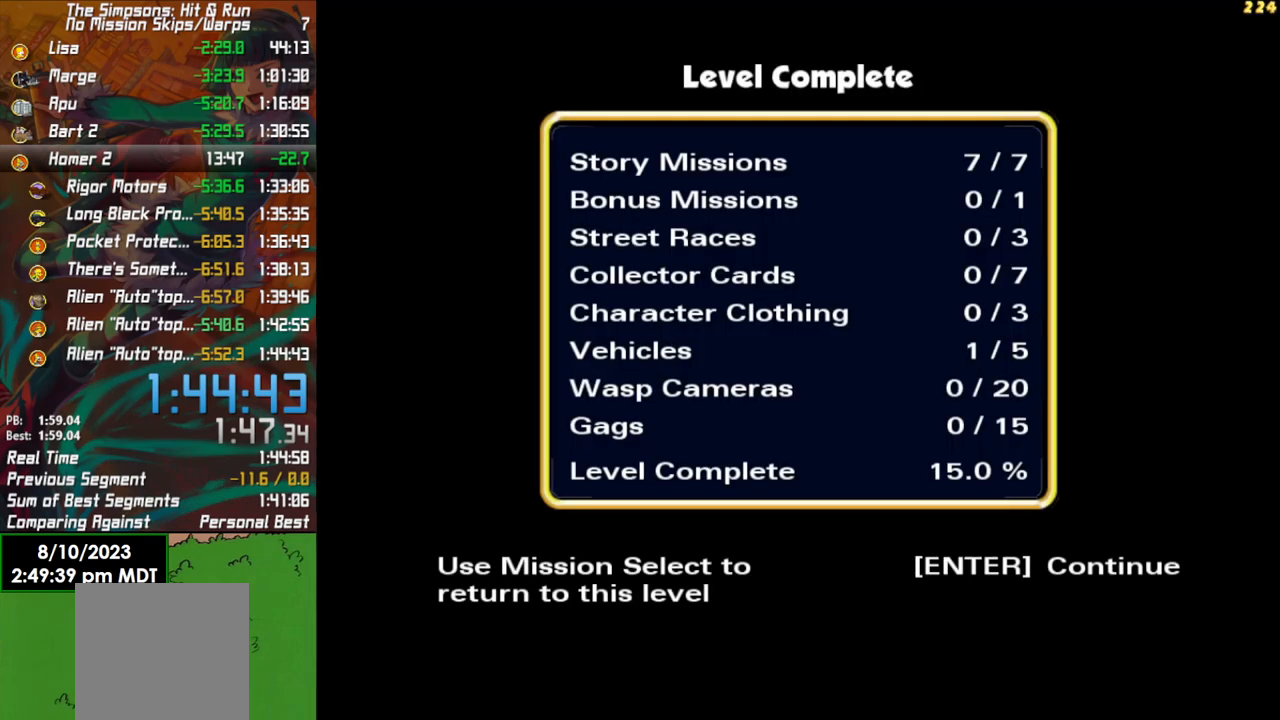
{"buttons": [], "left_stick": "center", "right_stick": "center", "events": [[133, "A", "down"], [250, "A", "up"]]}
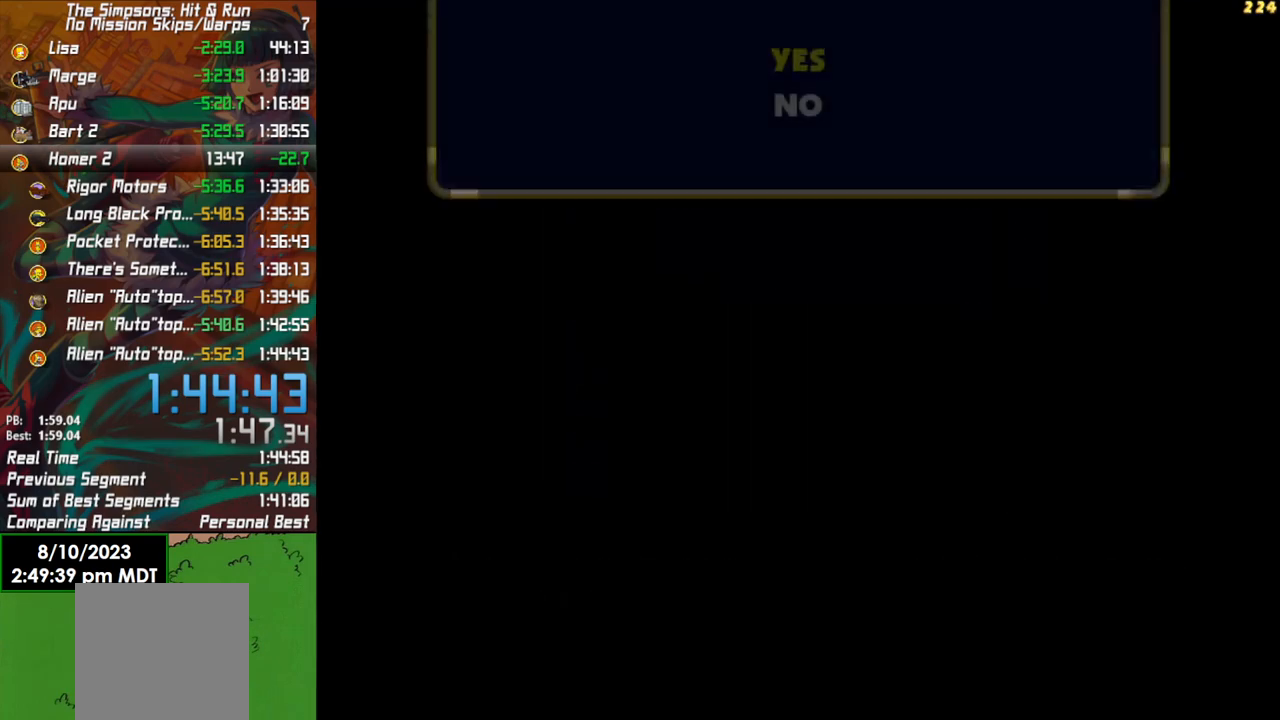
{"buttons": ["A"], "left_stick": "center", "right_stick": "center", "events": [[233, "left_stick", "down"], [433, "left_stick", "center"], [450, "A", "down"]]}
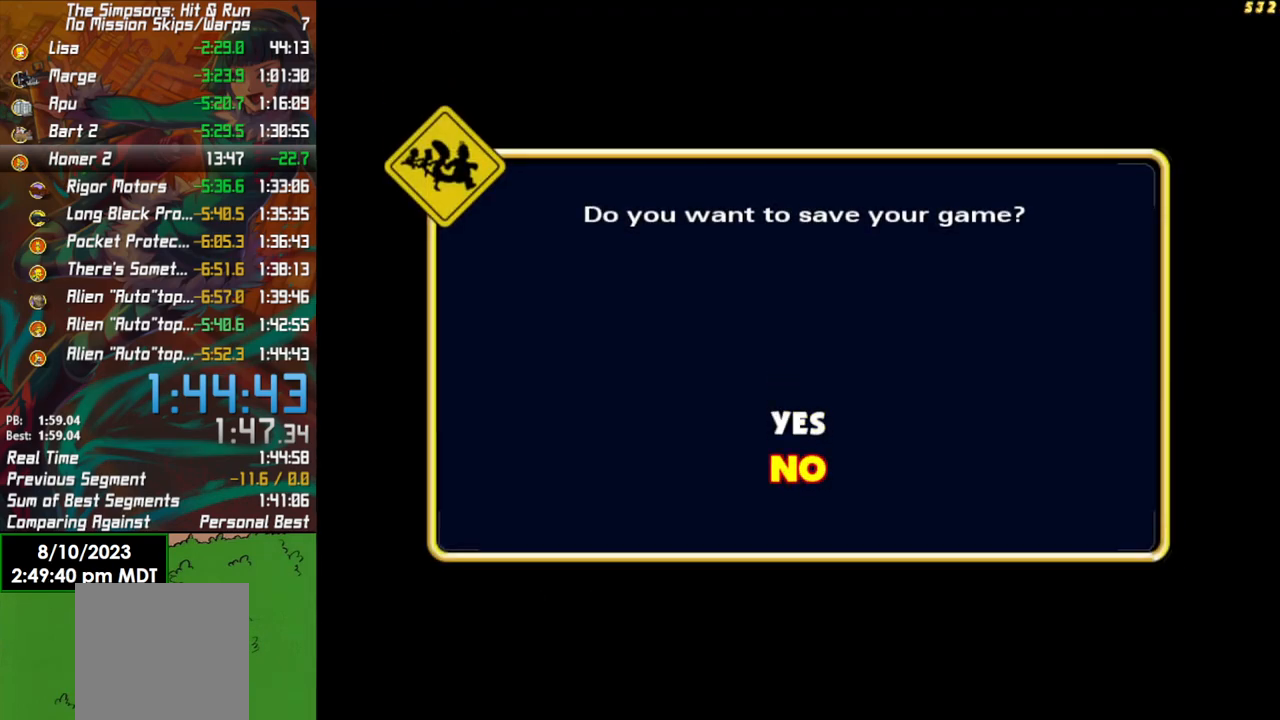
{"buttons": [], "left_stick": "center", "right_stick": "center", "events": [[100, "A", "up"]]}